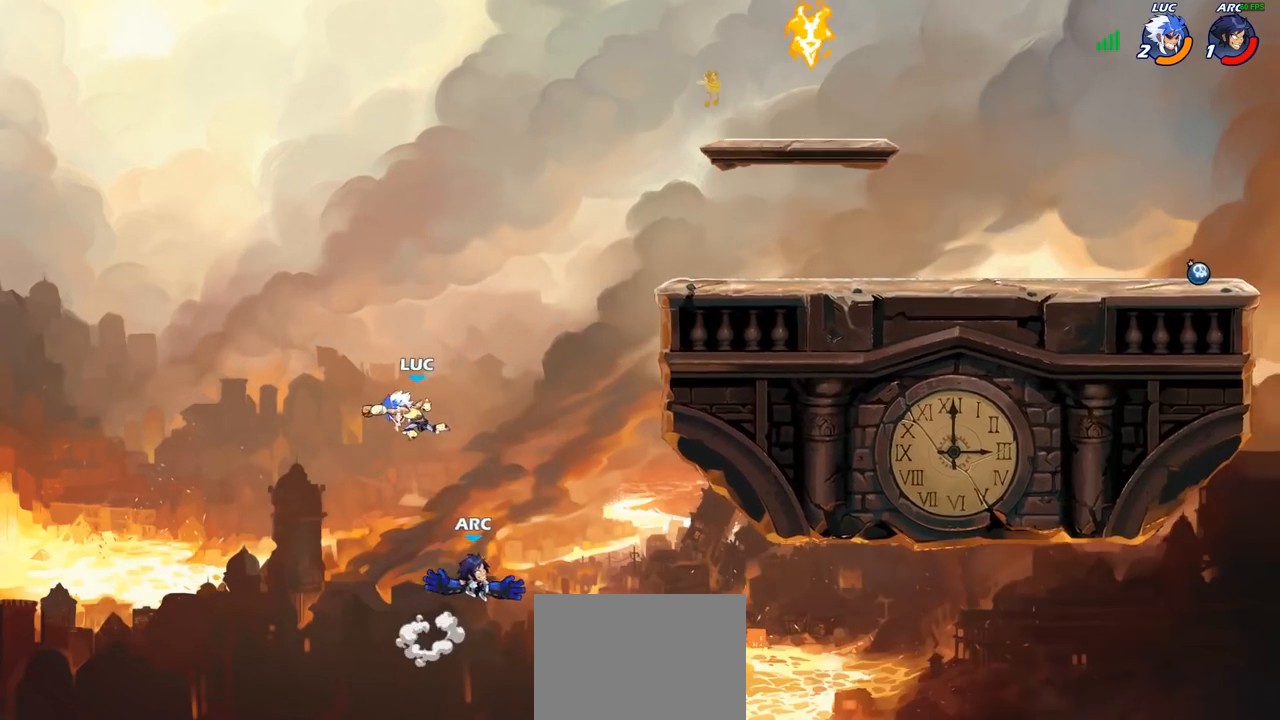
Gameplay with a controller (PlayStation layout); each line is a JSON object with the inputs held at the frame after it. "events" lists button and stick changes between this image and that frame as [ms after this image, input, new state], when the widget could be followed in between.
{"buttons": ["CIRCLE"], "left_stick": "right", "right_stick": "center", "events": [[133, "left_stick", "right"], [333, "CROSS", "down"], [450, "CIRCLE", "down"], [450, "CROSS", "up"]]}
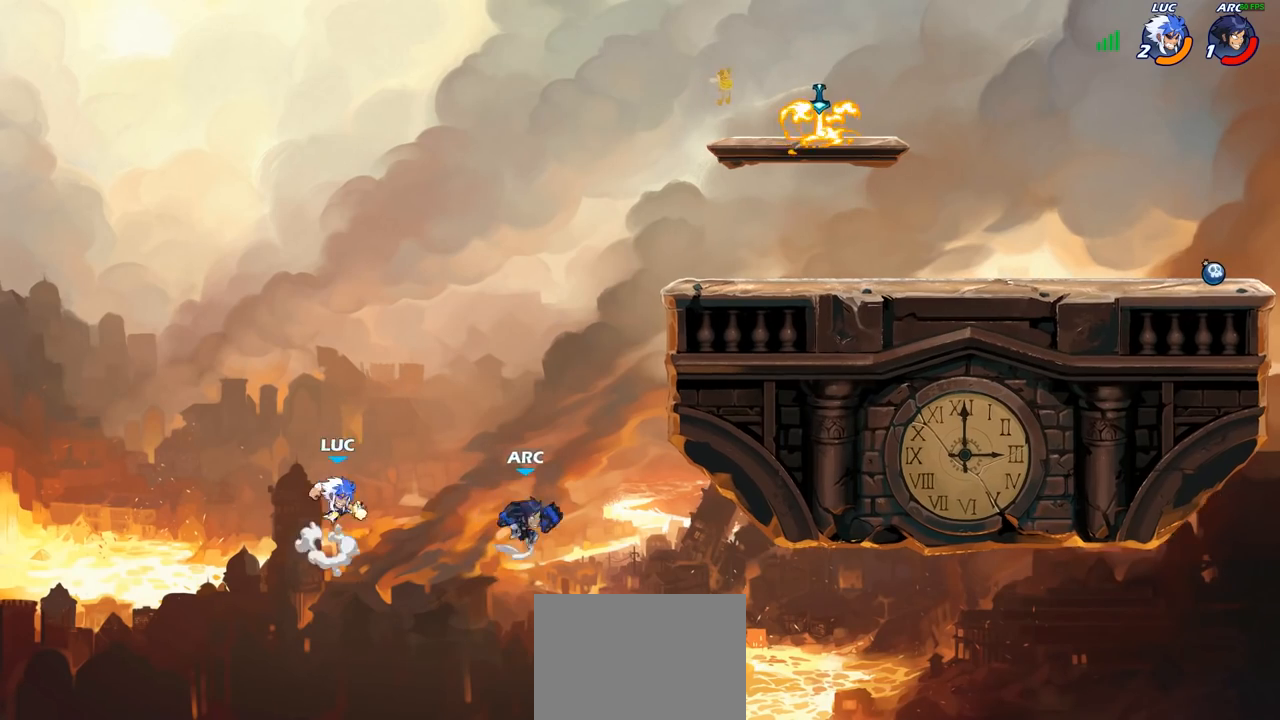
{"buttons": [], "left_stick": "right", "right_stick": "center", "events": [[100, "CIRCLE", "up"]]}
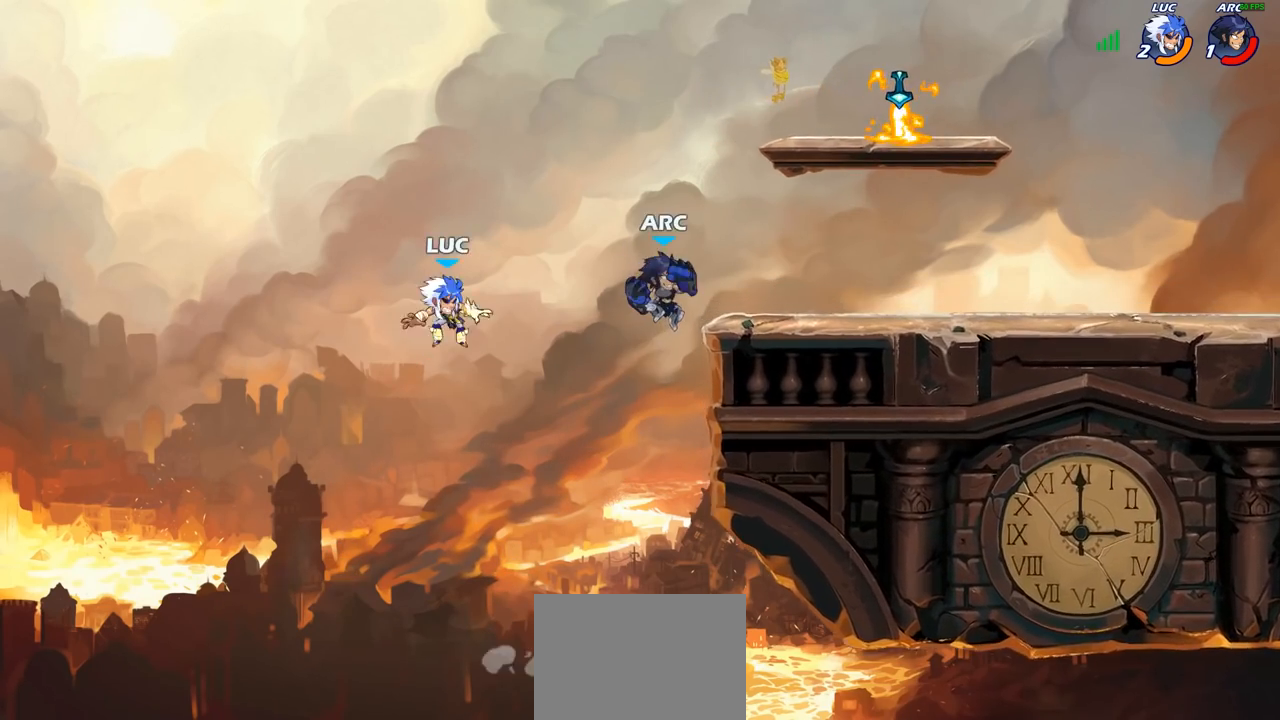
{"buttons": [], "left_stick": "up-right", "right_stick": "center", "events": [[200, "CROSS", "down"], [350, "left_stick", "up-right"], [383, "CROSS", "up"]]}
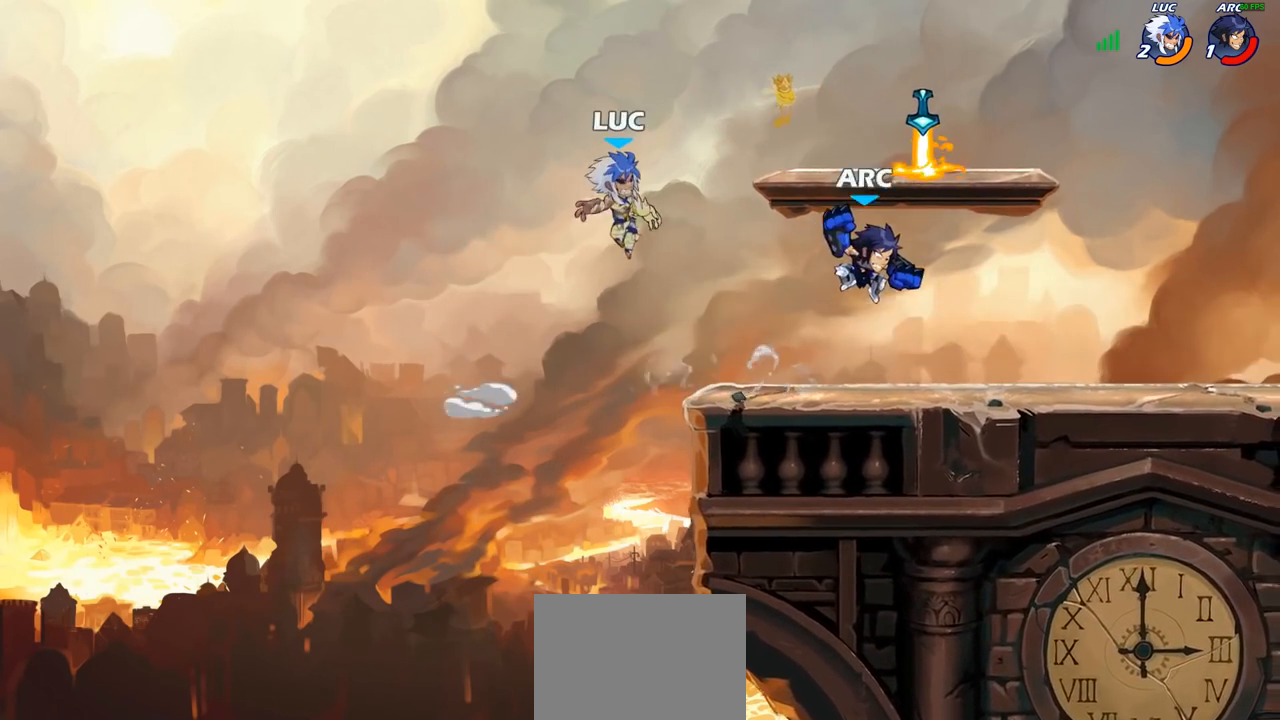
{"buttons": [], "left_stick": "down-left", "right_stick": "center", "events": [[167, "R2", "down"], [333, "R2", "up"], [400, "left_stick", "down-left"]]}
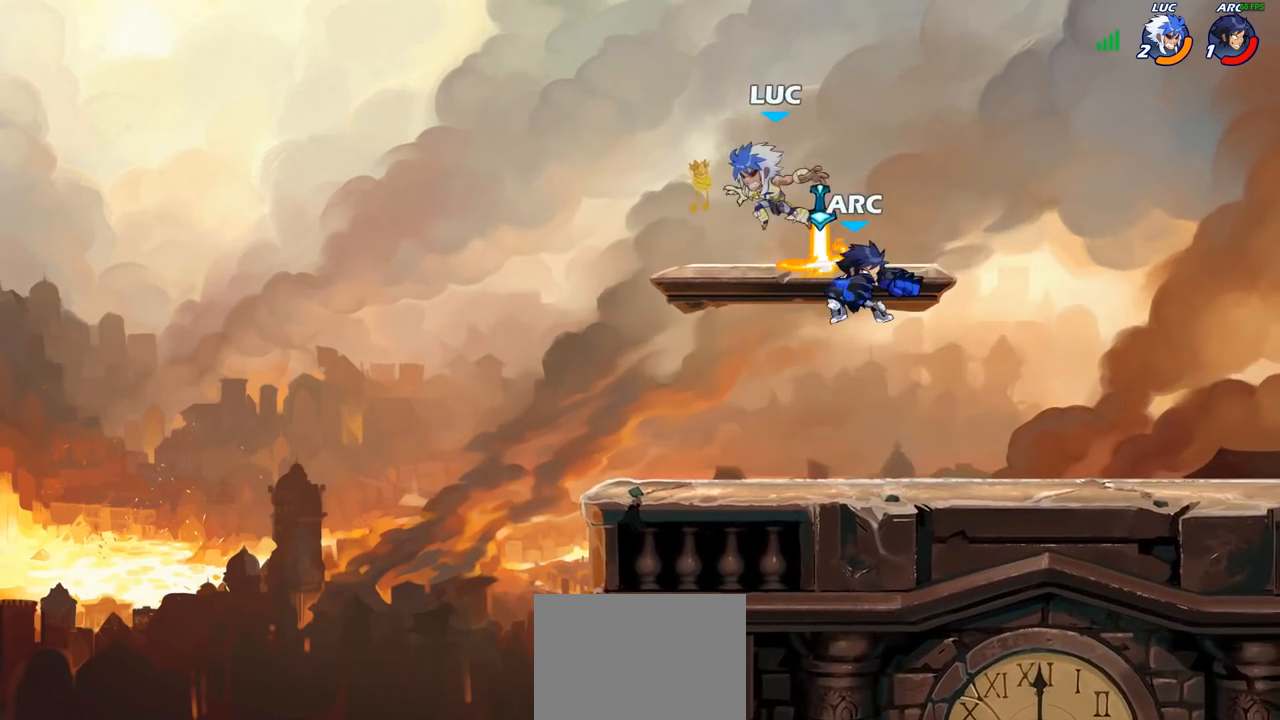
{"buttons": [], "left_stick": "center", "right_stick": "center", "events": [[83, "R1", "down"], [217, "R1", "up"], [333, "left_stick", "down-right"], [367, "SQUARE", "down"], [400, "left_stick", "center"], [433, "SQUARE", "up"]]}
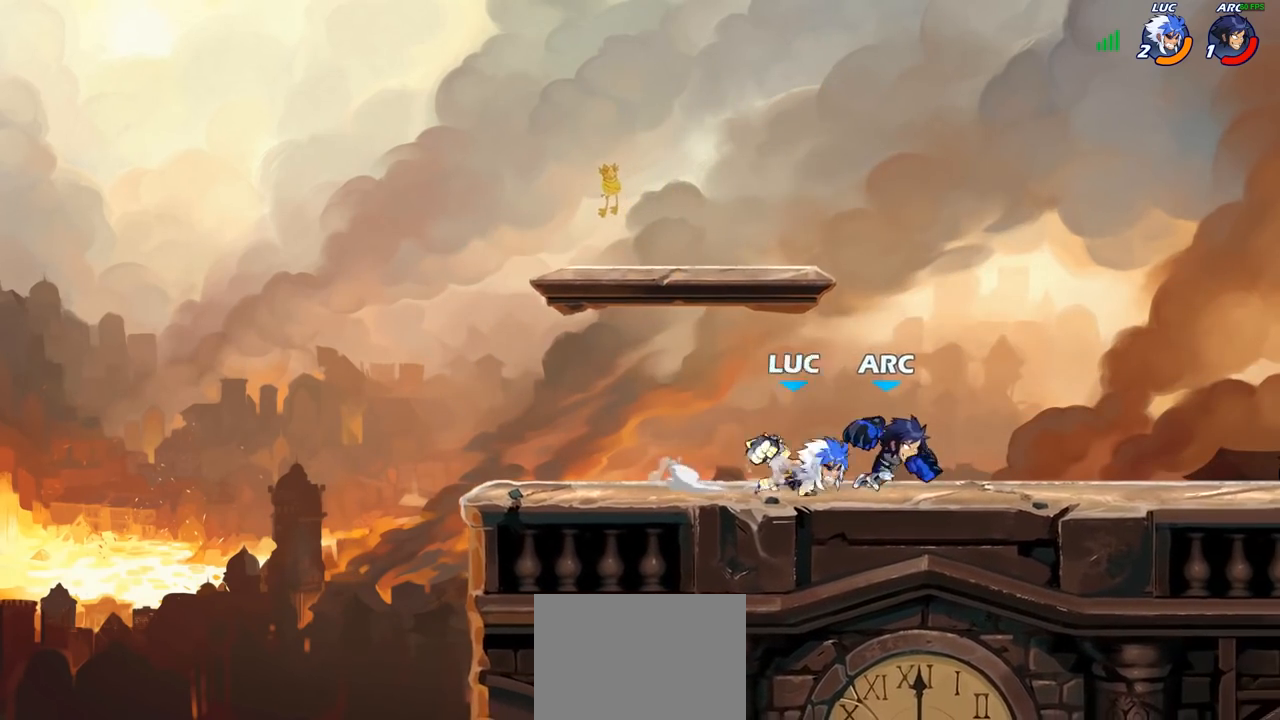
{"buttons": [], "left_stick": "center", "right_stick": "center", "events": [[33, "SQUARE", "down"], [133, "SQUARE", "up"], [200, "SQUARE", "down"], [283, "SQUARE", "up"]]}
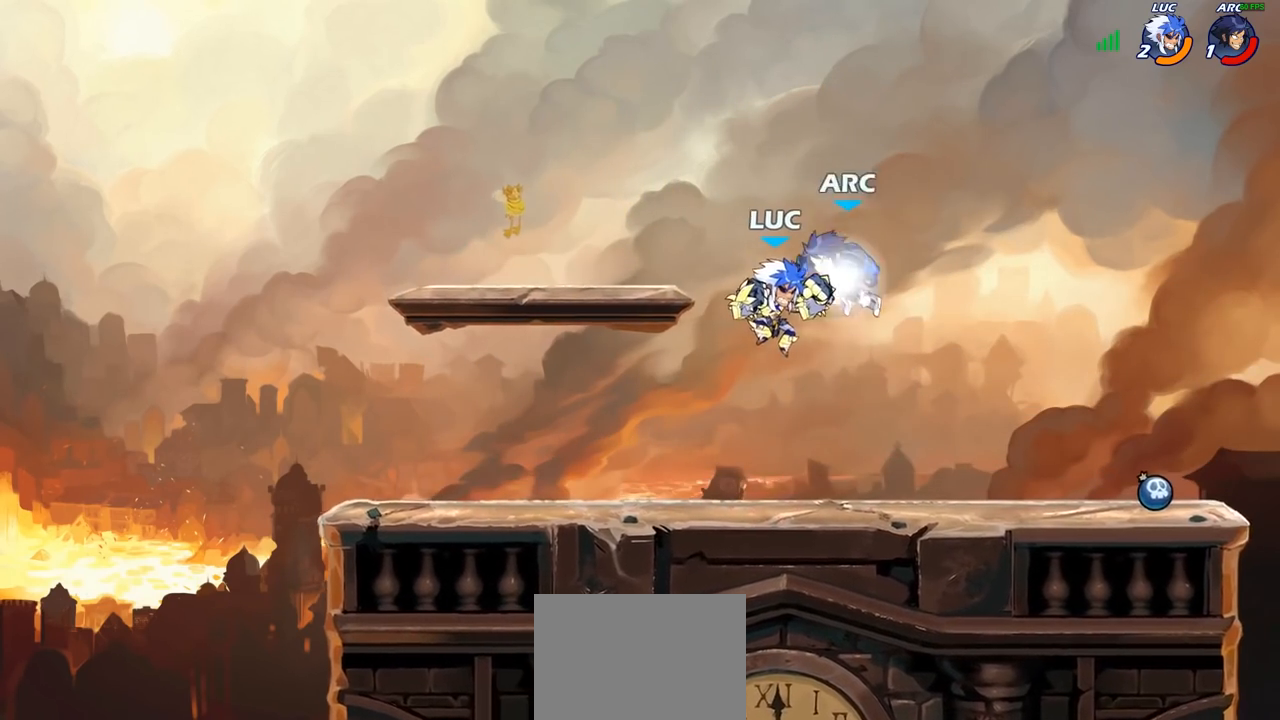
{"buttons": [], "left_stick": "center", "right_stick": "center", "events": [[33, "R2", "down"], [133, "left_stick", "right"], [167, "CIRCLE", "down"], [167, "R2", "up"], [250, "CIRCLE", "up"], [267, "left_stick", "center"]]}
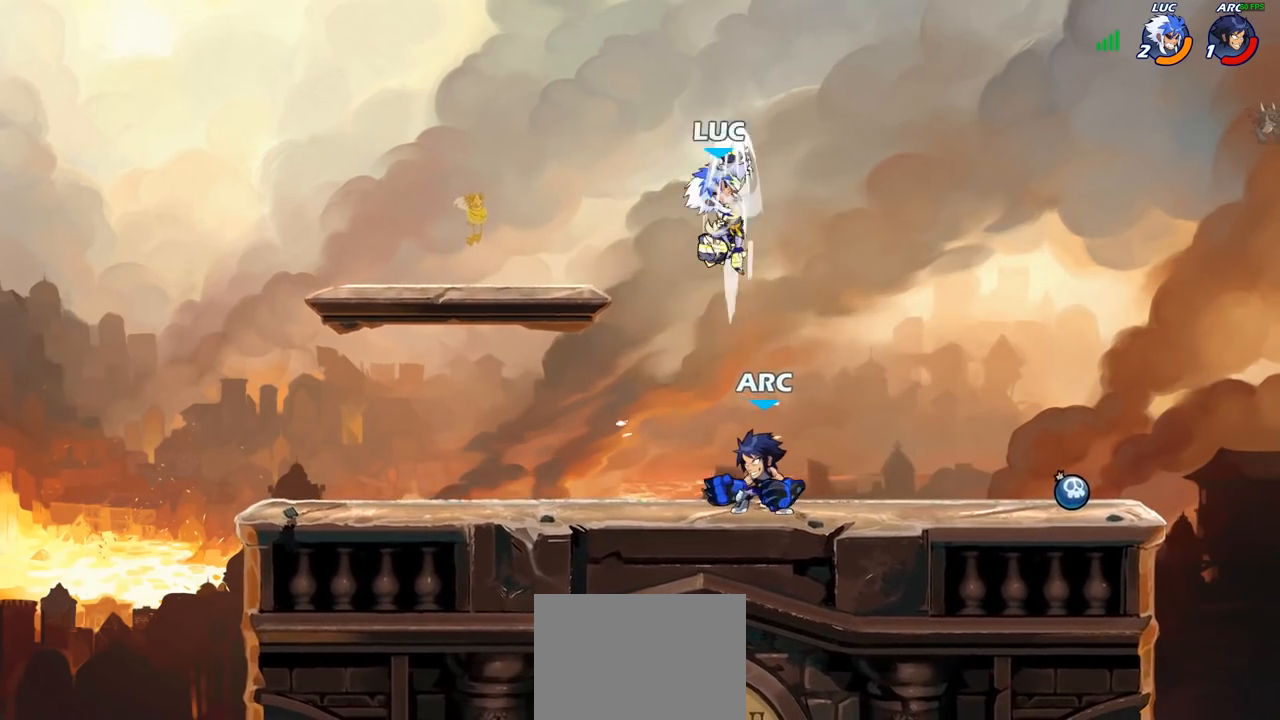
{"buttons": ["CIRCLE"], "left_stick": "down", "right_stick": "center", "events": [[233, "left_stick", "down"], [400, "CIRCLE", "down"]]}
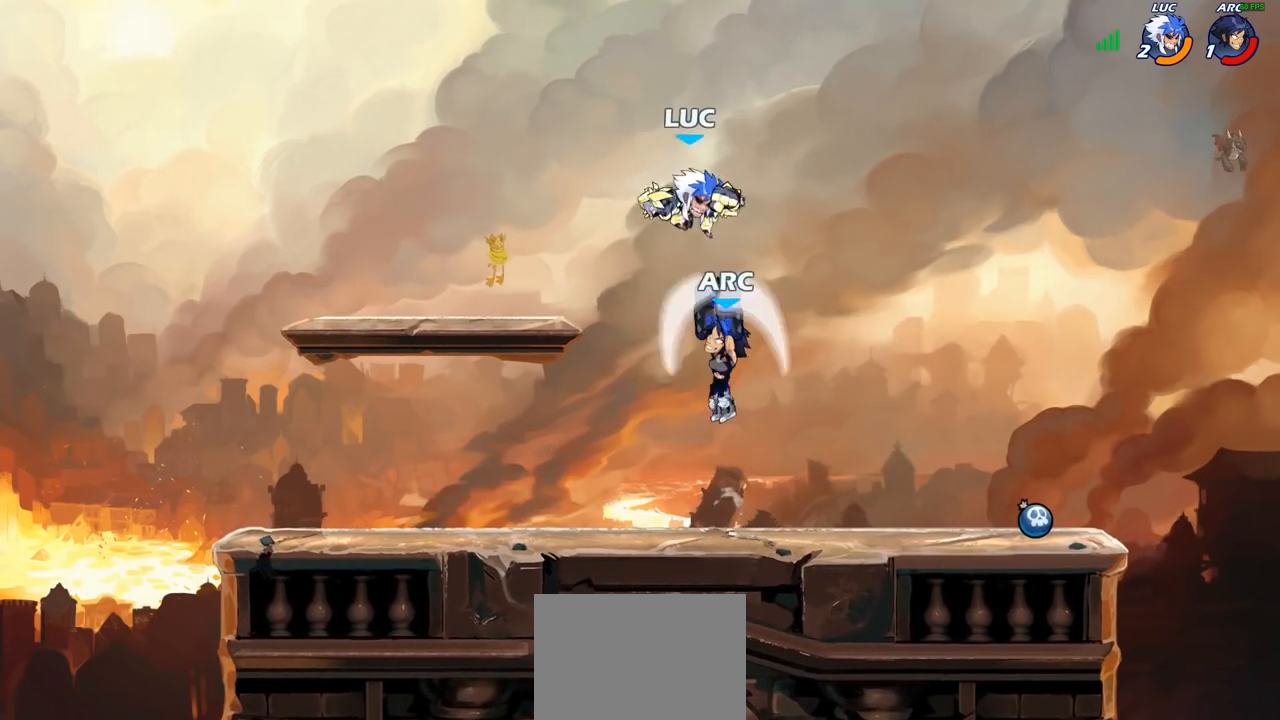
{"buttons": [], "left_stick": "center", "right_stick": "center", "events": [[50, "CIRCLE", "up"], [67, "left_stick", "center"]]}
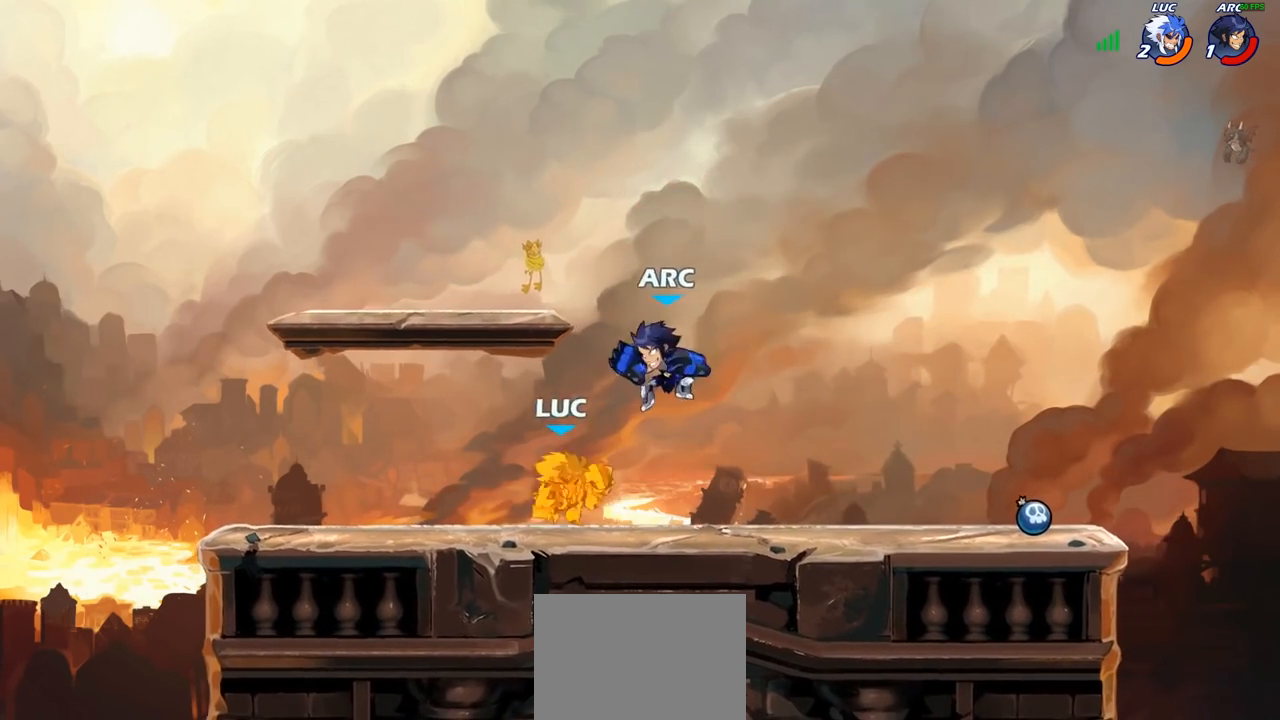
{"buttons": ["CIRCLE"], "left_stick": "center", "right_stick": "center", "events": [[167, "left_stick", "down"], [200, "R2", "down"], [350, "left_stick", "down-left"], [450, "R2", "up"], [483, "CIRCLE", "down"], [483, "left_stick", "center"]]}
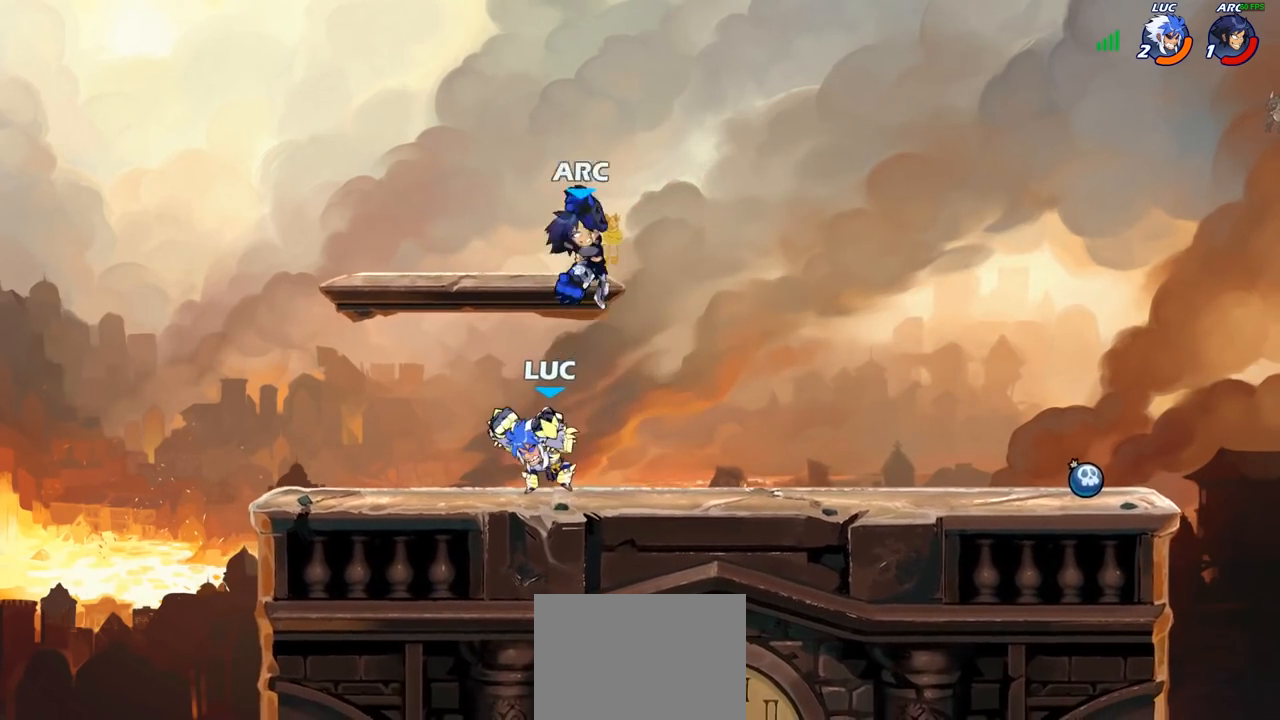
{"buttons": [], "left_stick": "center", "right_stick": "center", "events": [[50, "CIRCLE", "up"]]}
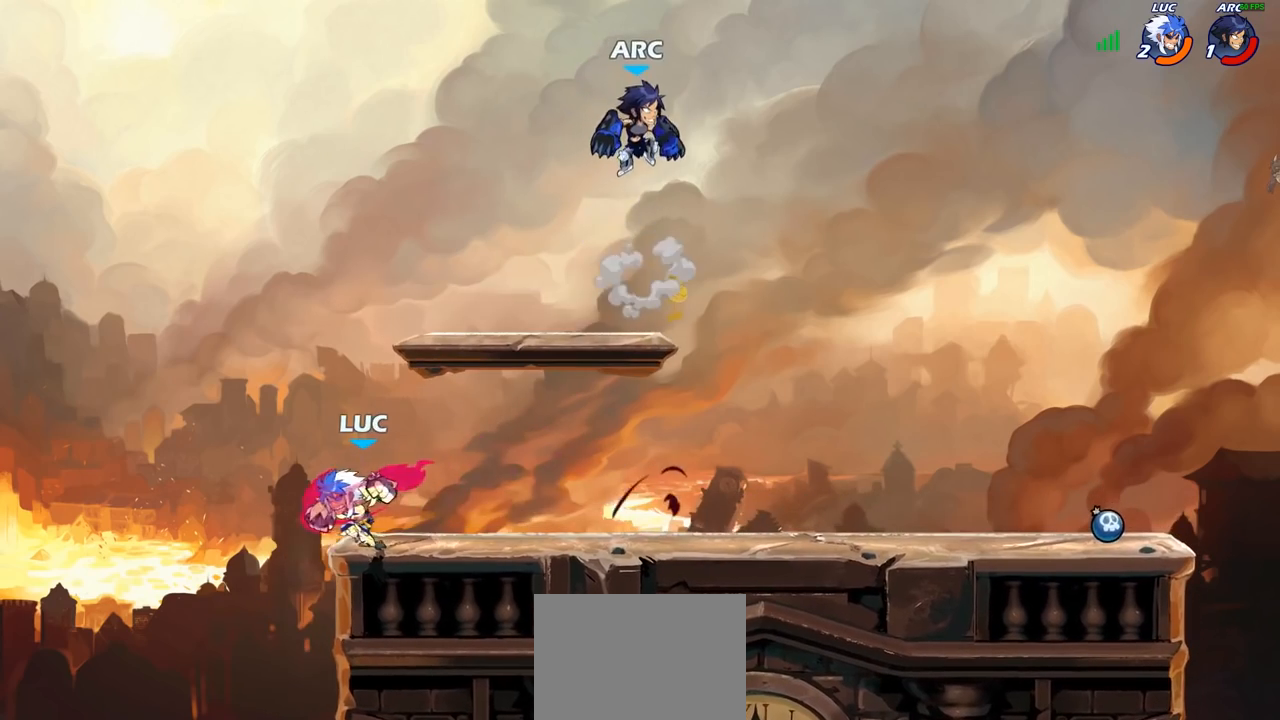
{"buttons": ["CROSS"], "left_stick": "up-right", "right_stick": "center", "events": [[300, "left_stick", "right"], [383, "CROSS", "down"], [417, "left_stick", "up-right"]]}
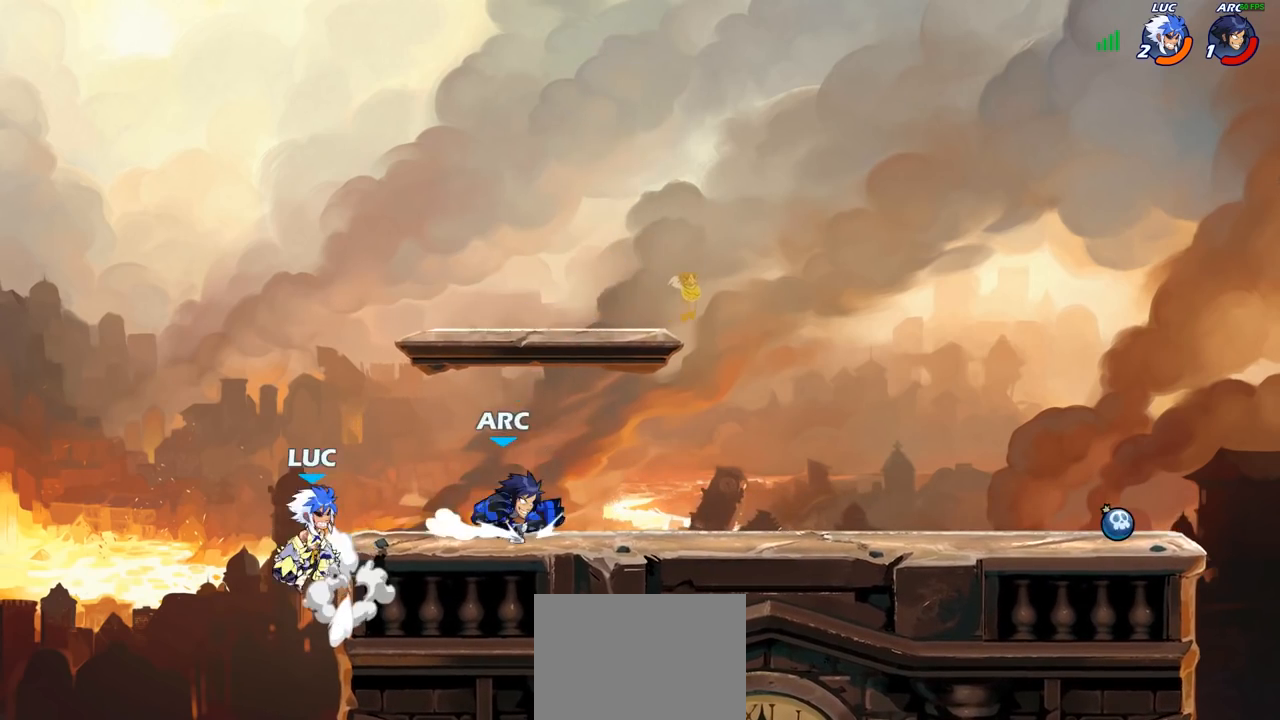
{"buttons": [], "left_stick": "down-right", "right_stick": "center", "events": [[17, "R2", "down"], [33, "CROSS", "up"], [333, "R2", "up"], [333, "left_stick", "down-right"]]}
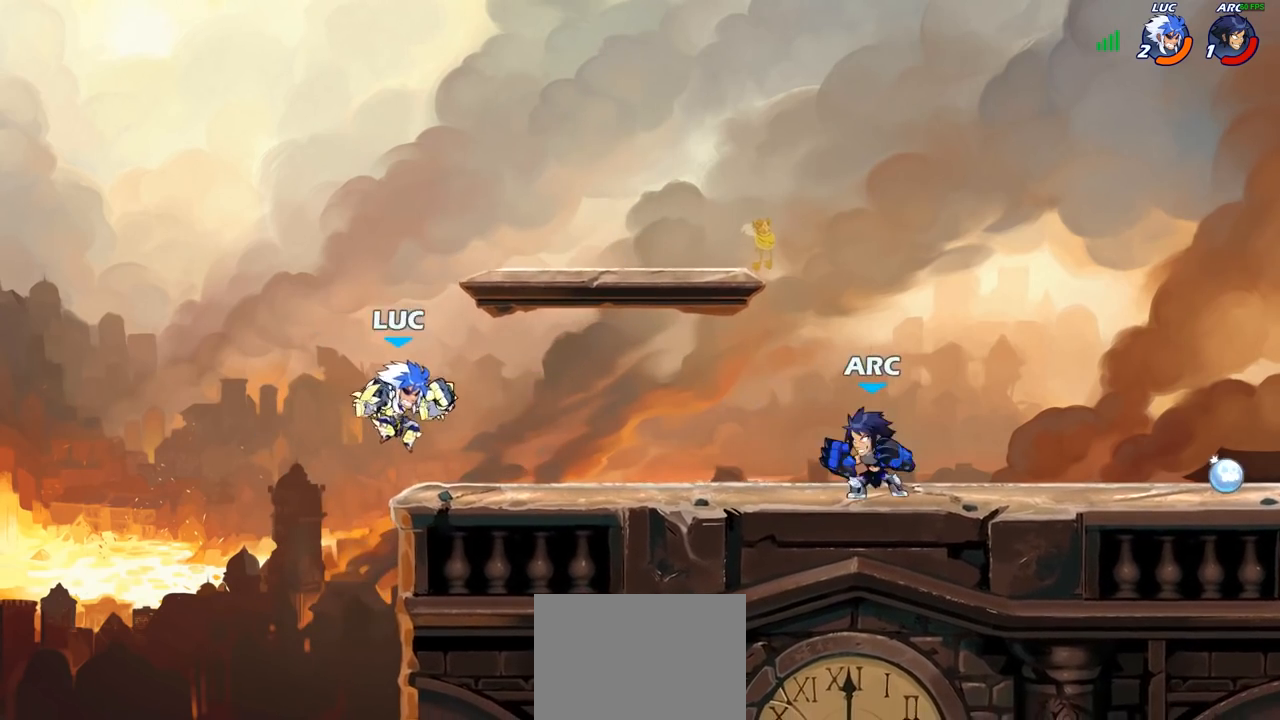
{"buttons": [], "left_stick": "center", "right_stick": "center", "events": [[83, "left_stick", "down"], [117, "CIRCLE", "down"], [183, "CIRCLE", "up"], [200, "left_stick", "center"]]}
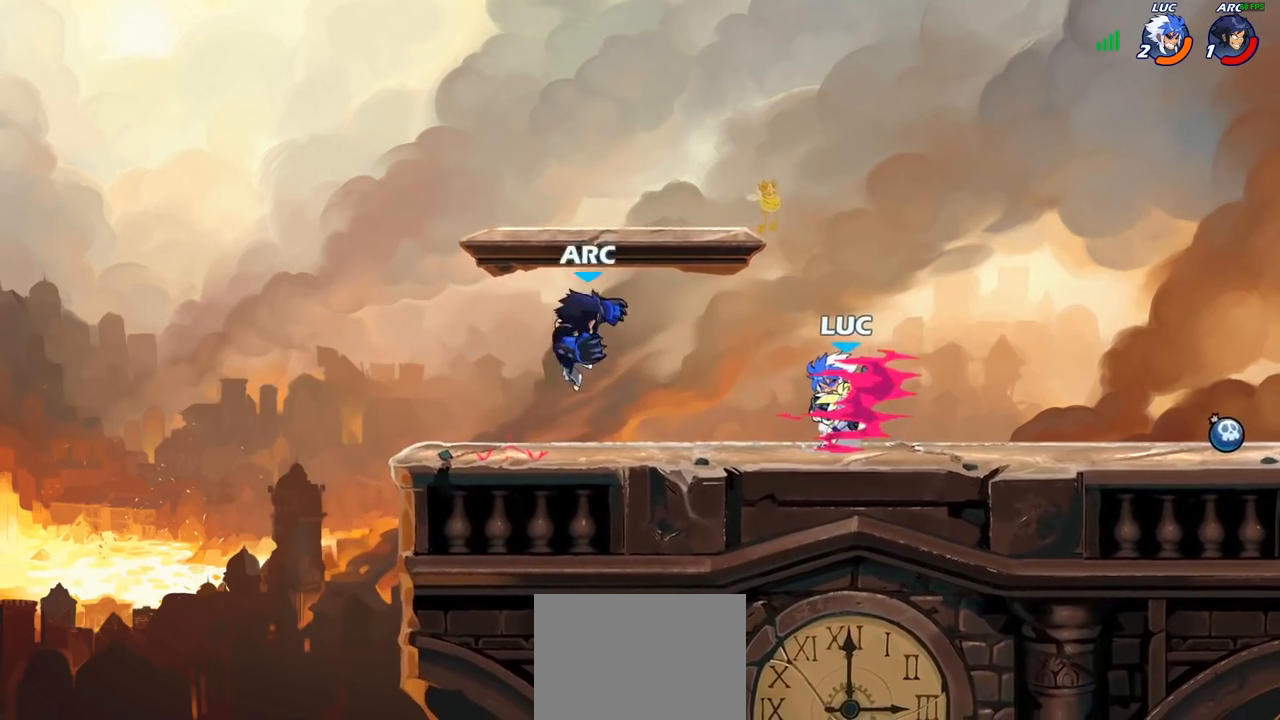
{"buttons": ["SQUARE"], "left_stick": "center", "right_stick": "center", "events": [[467, "SQUARE", "down"]]}
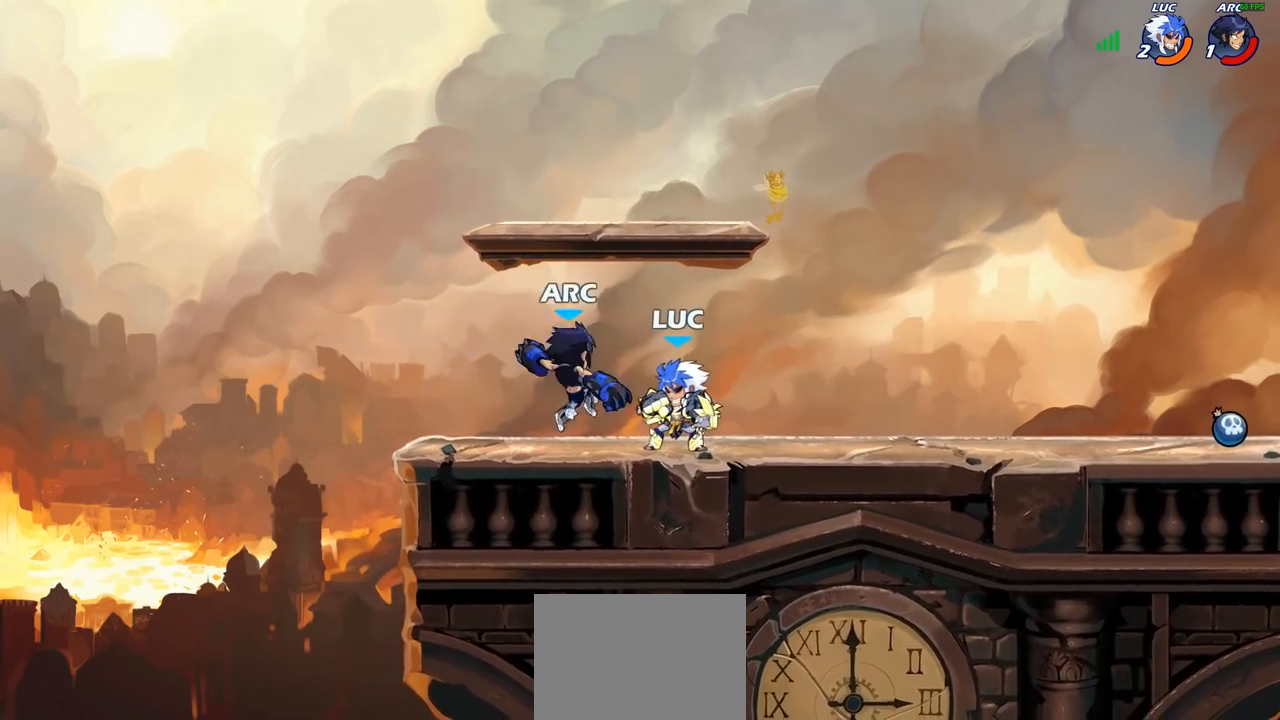
{"buttons": [], "left_stick": "center", "right_stick": "center", "events": [[50, "SQUARE", "up"], [133, "SQUARE", "down"], [233, "SQUARE", "up"], [300, "SQUARE", "down"], [383, "SQUARE", "up"]]}
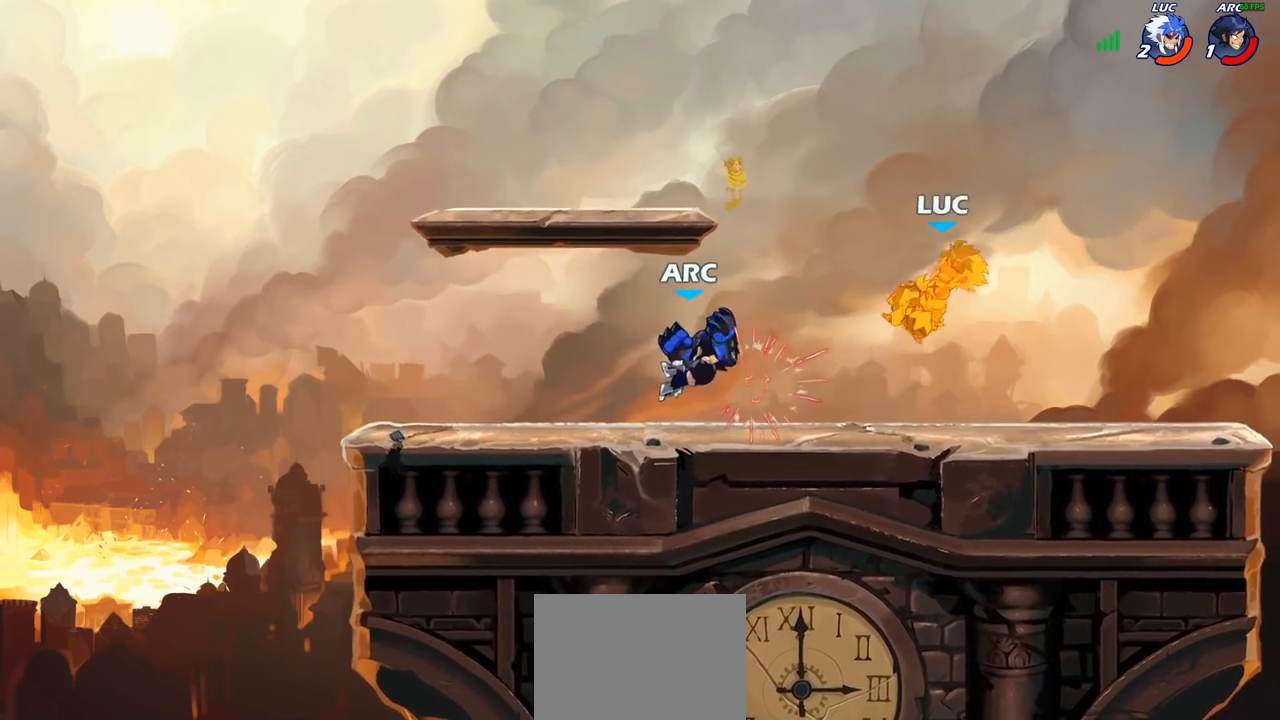
{"buttons": [], "left_stick": "center", "right_stick": "center", "events": [[150, "left_stick", "down"], [217, "left_stick", "down-left"], [450, "left_stick", "center"]]}
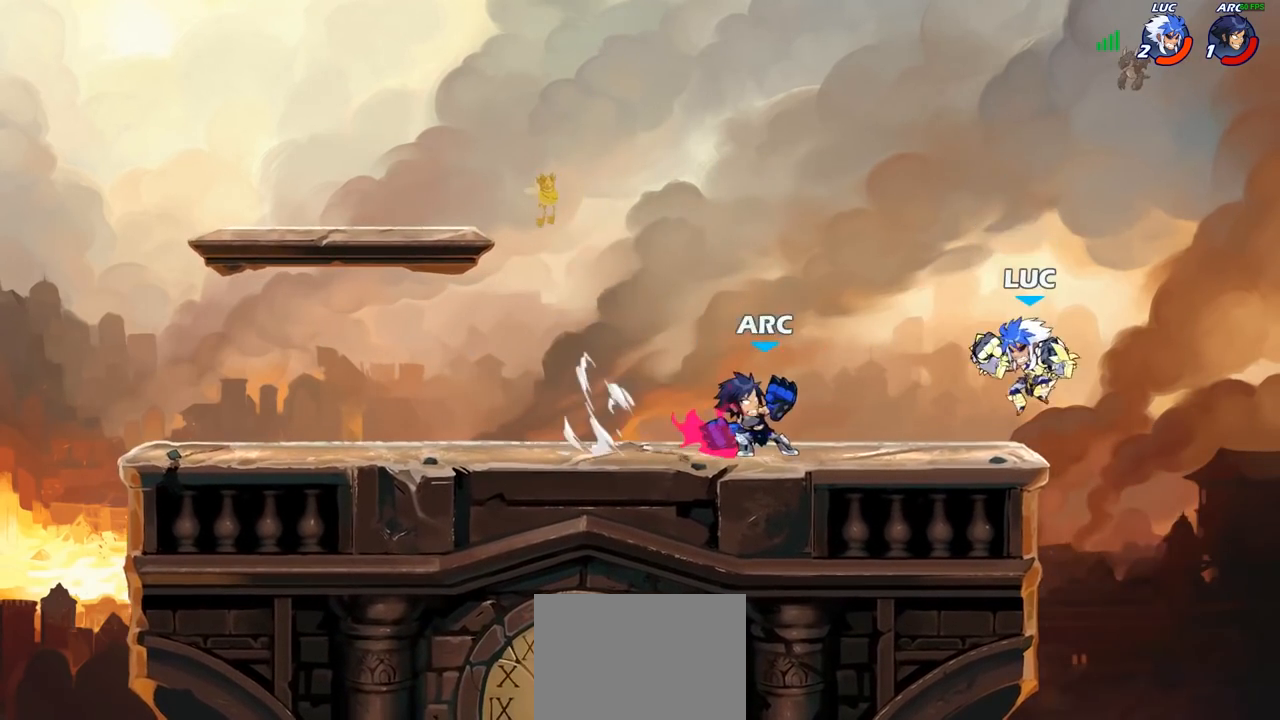
{"buttons": [], "left_stick": "down", "right_stick": "center", "events": [[50, "R2", "down"], [100, "left_stick", "down"], [200, "R2", "up"], [283, "CIRCLE", "down"], [417, "CIRCLE", "up"]]}
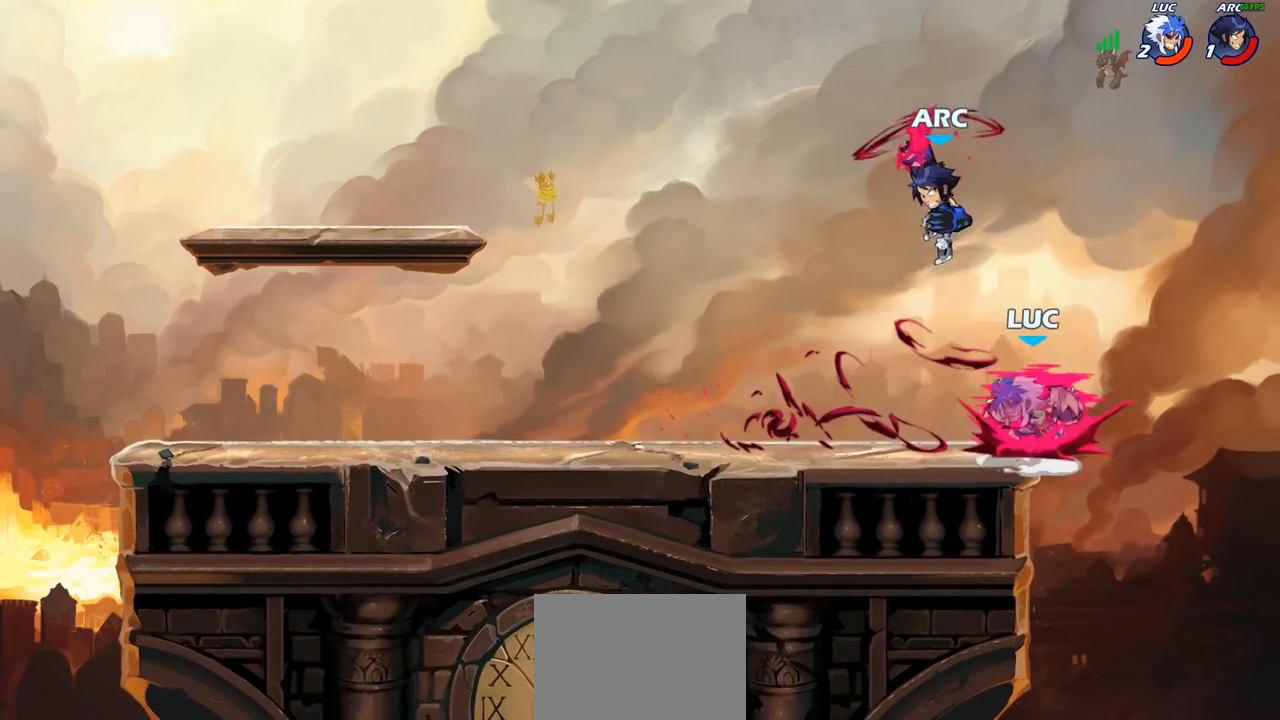
{"buttons": [], "left_stick": "center", "right_stick": "center", "events": [[117, "left_stick", "center"]]}
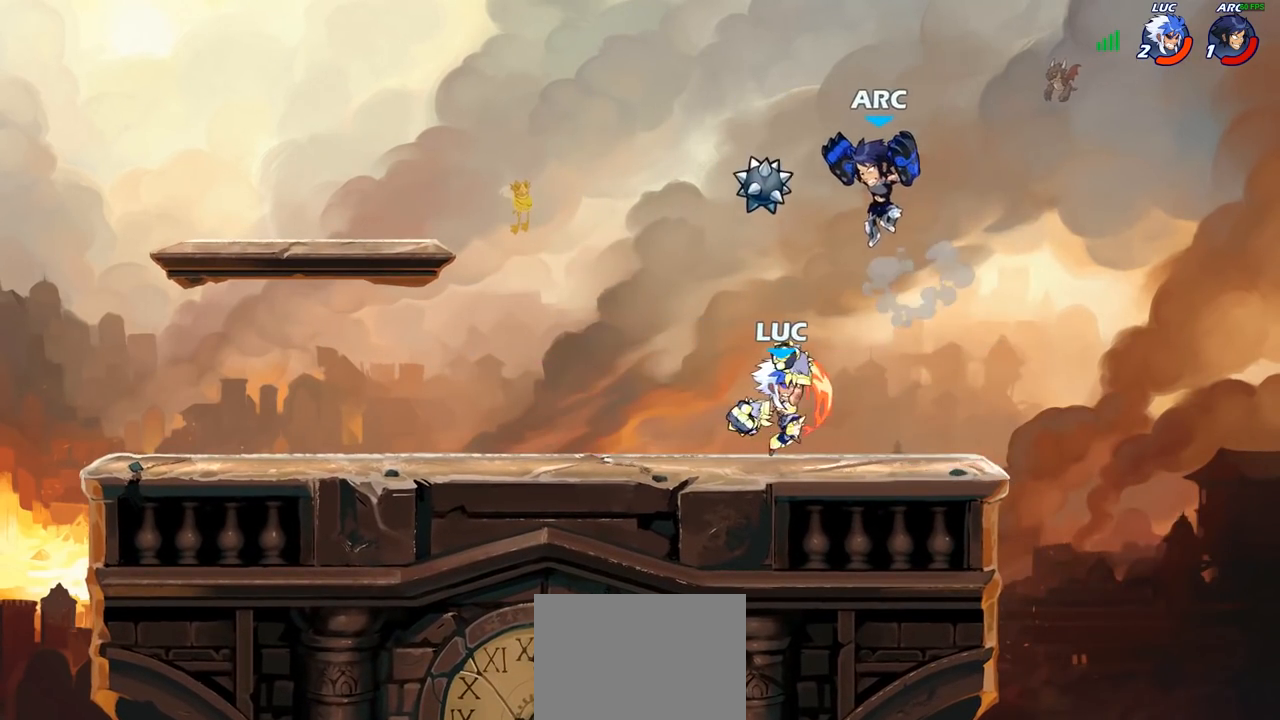
{"buttons": ["SQUARE"], "left_stick": "center", "right_stick": "center", "events": [[150, "SQUARE", "down"], [250, "SQUARE", "up"], [317, "SQUARE", "down"], [417, "SQUARE", "up"], [483, "SQUARE", "down"]]}
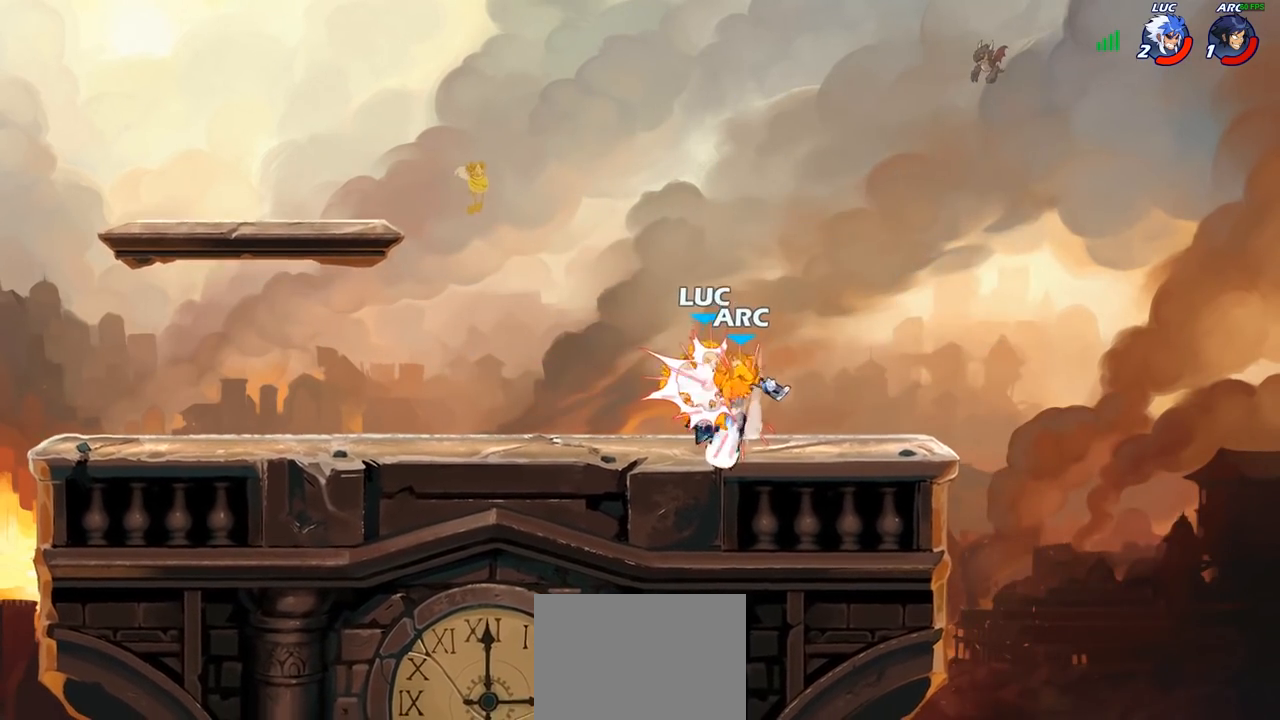
{"buttons": [], "left_stick": "up-left", "right_stick": "center", "events": [[83, "SQUARE", "up"], [217, "left_stick", "right"], [483, "left_stick", "up-left"]]}
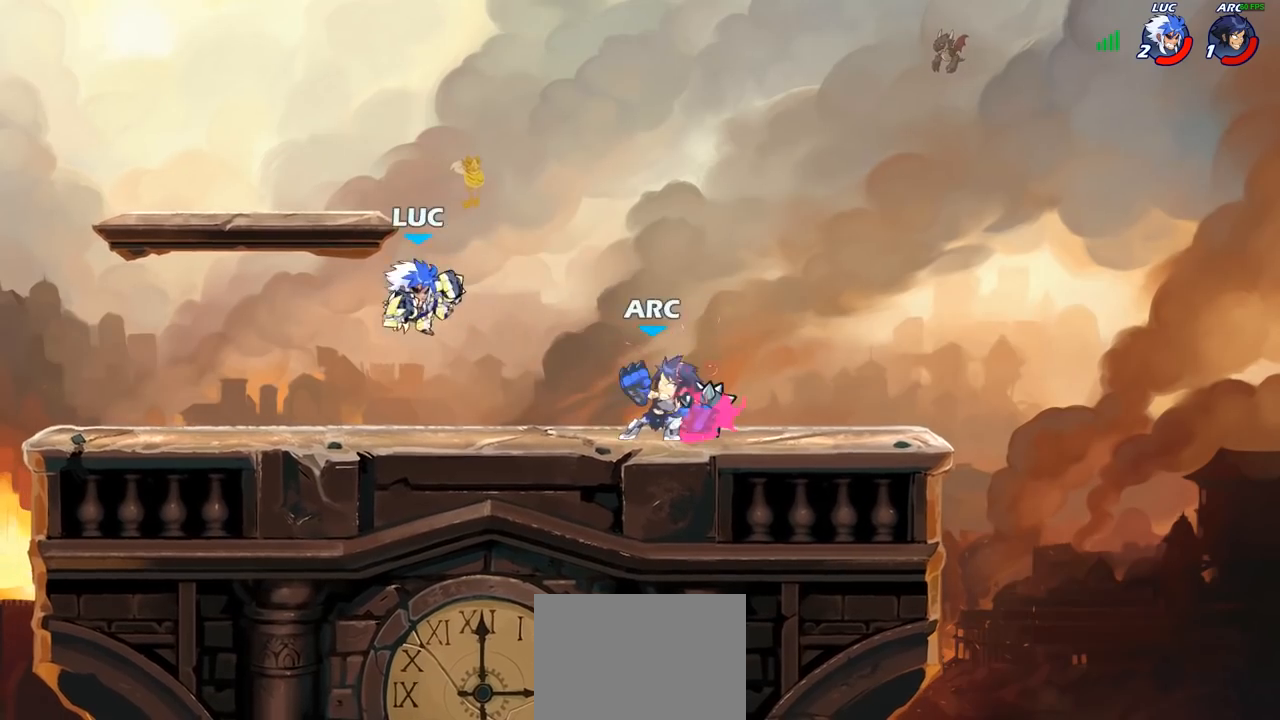
{"buttons": [], "left_stick": "down-right", "right_stick": "center", "events": [[17, "CROSS", "down"], [50, "R2", "down"], [167, "CROSS", "up"], [217, "left_stick", "down-left"], [233, "R2", "up"], [383, "left_stick", "down-right"]]}
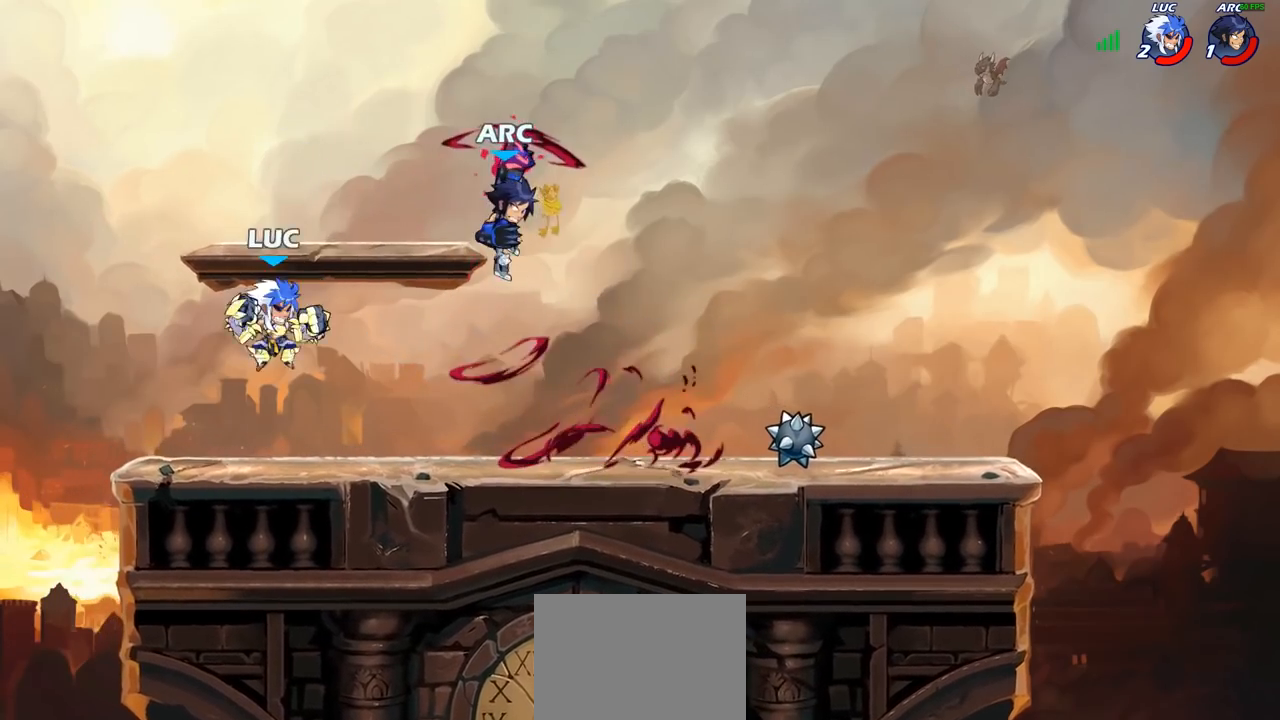
{"buttons": [], "left_stick": "left", "right_stick": "center", "events": [[17, "left_stick", "down"], [283, "left_stick", "right"], [350, "R2", "down"], [467, "R2", "up"], [483, "left_stick", "left"]]}
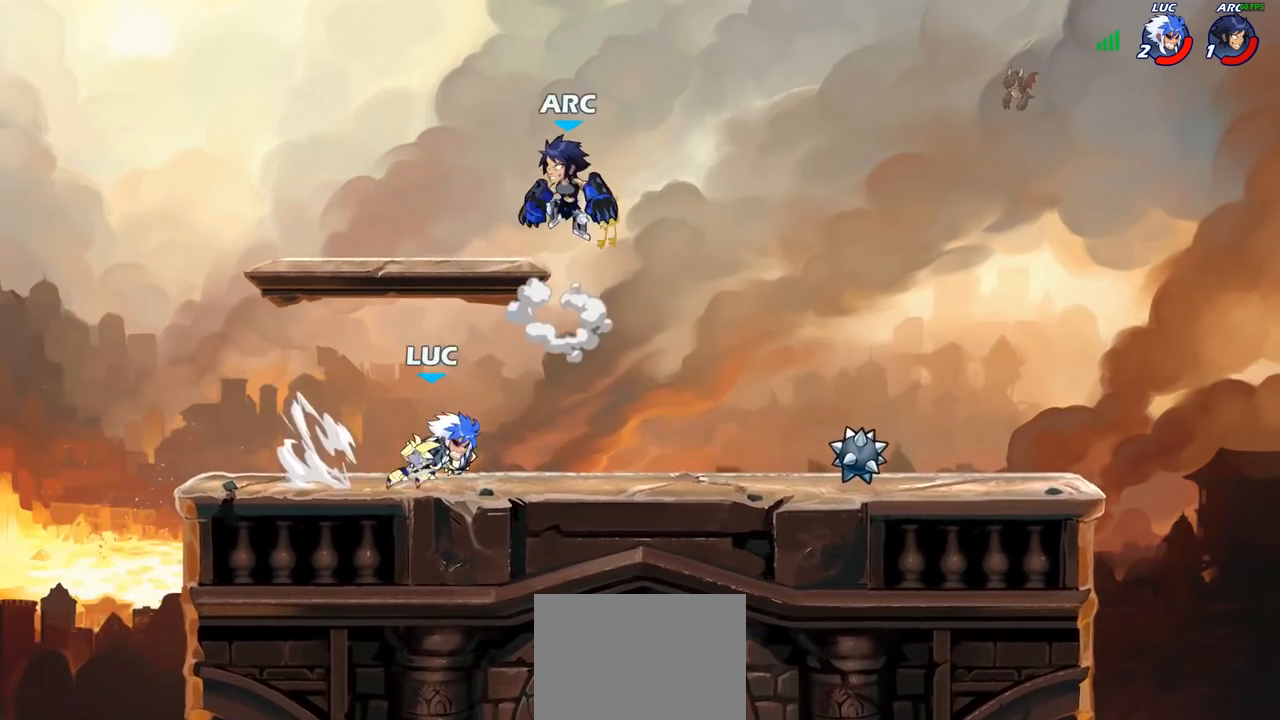
{"buttons": [], "left_stick": "center", "right_stick": "center", "events": [[50, "R2", "down"], [183, "R2", "up"], [183, "left_stick", "center"], [233, "left_stick", "down"], [300, "CIRCLE", "down"], [367, "CIRCLE", "up"], [383, "left_stick", "center"]]}
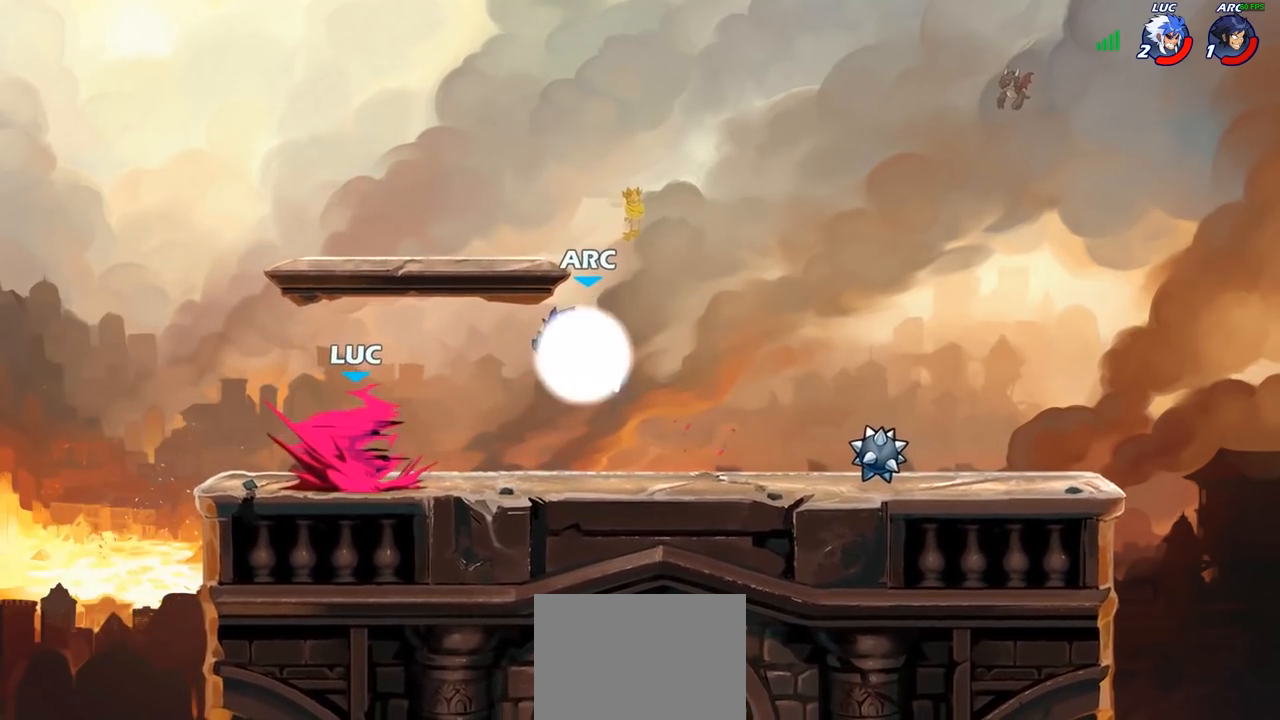
{"buttons": [], "left_stick": "center", "right_stick": "center", "events": []}
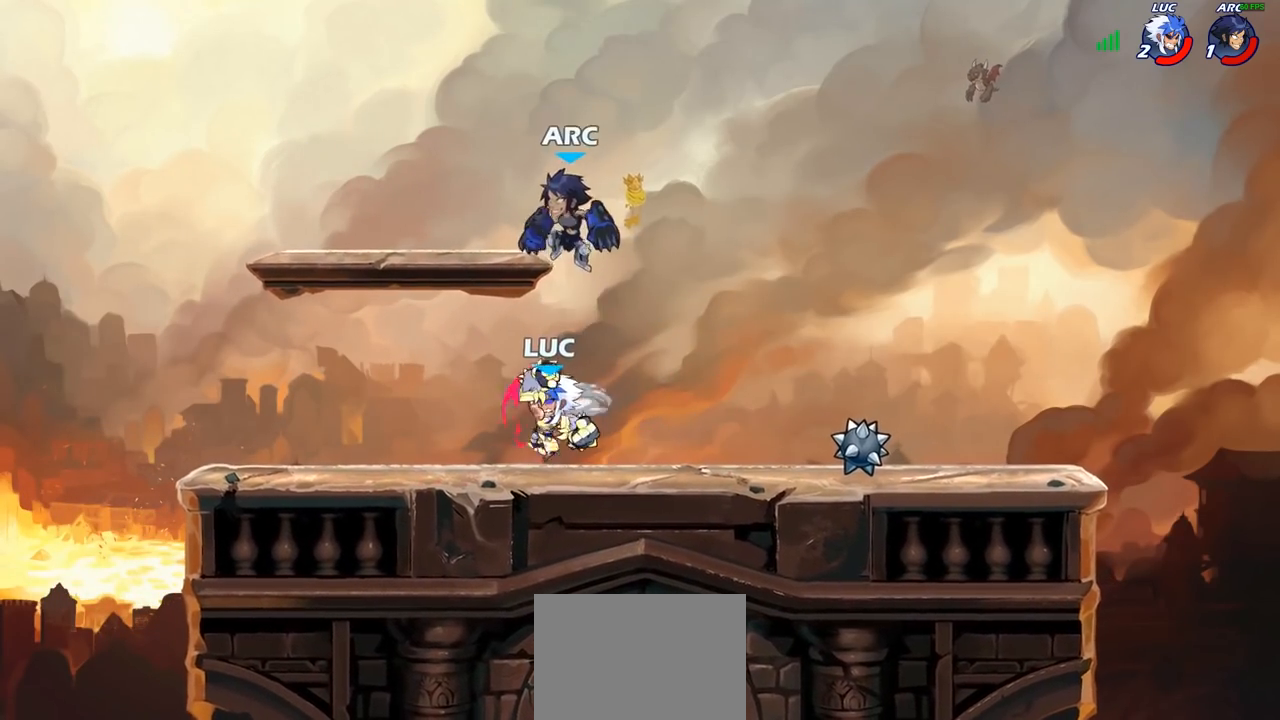
{"buttons": [], "left_stick": "center", "right_stick": "center", "events": [[167, "left_stick", "up-right"], [250, "SQUARE", "down"], [250, "left_stick", "center"], [333, "SQUARE", "up"], [400, "SQUARE", "down"], [500, "SQUARE", "up"]]}
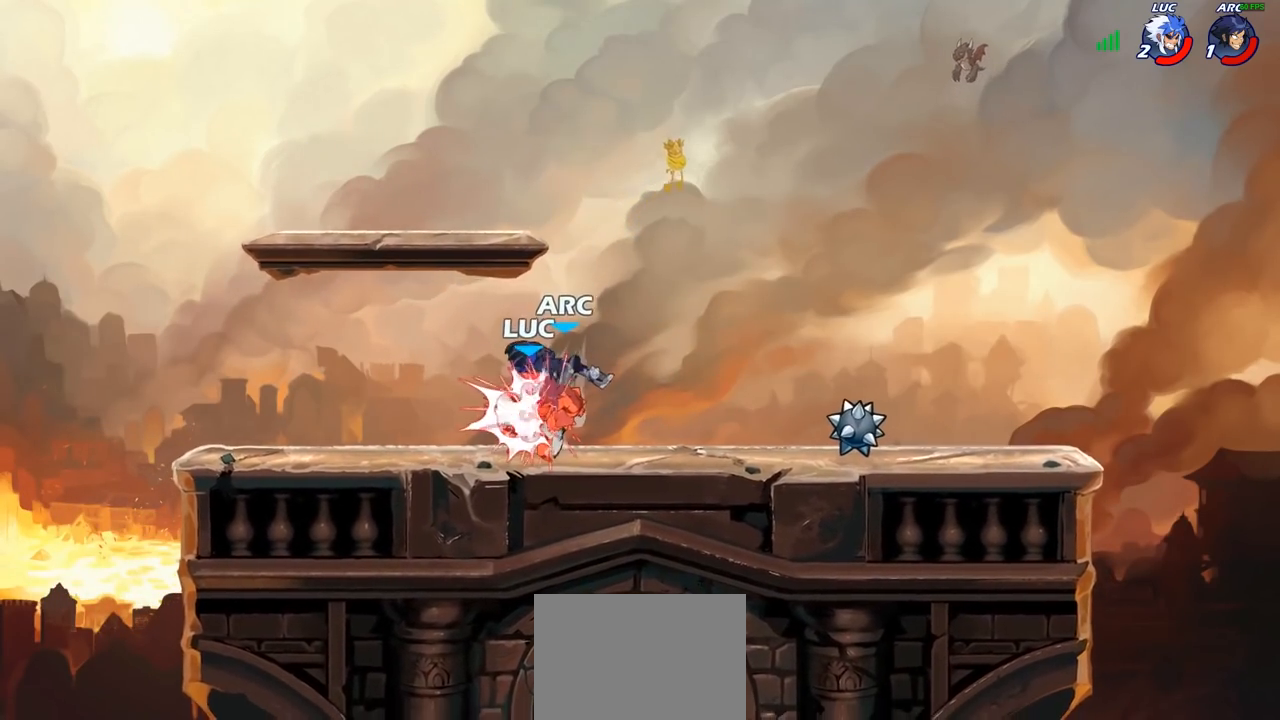
{"buttons": [], "left_stick": "down-right", "right_stick": "center", "events": [[467, "left_stick", "down-right"]]}
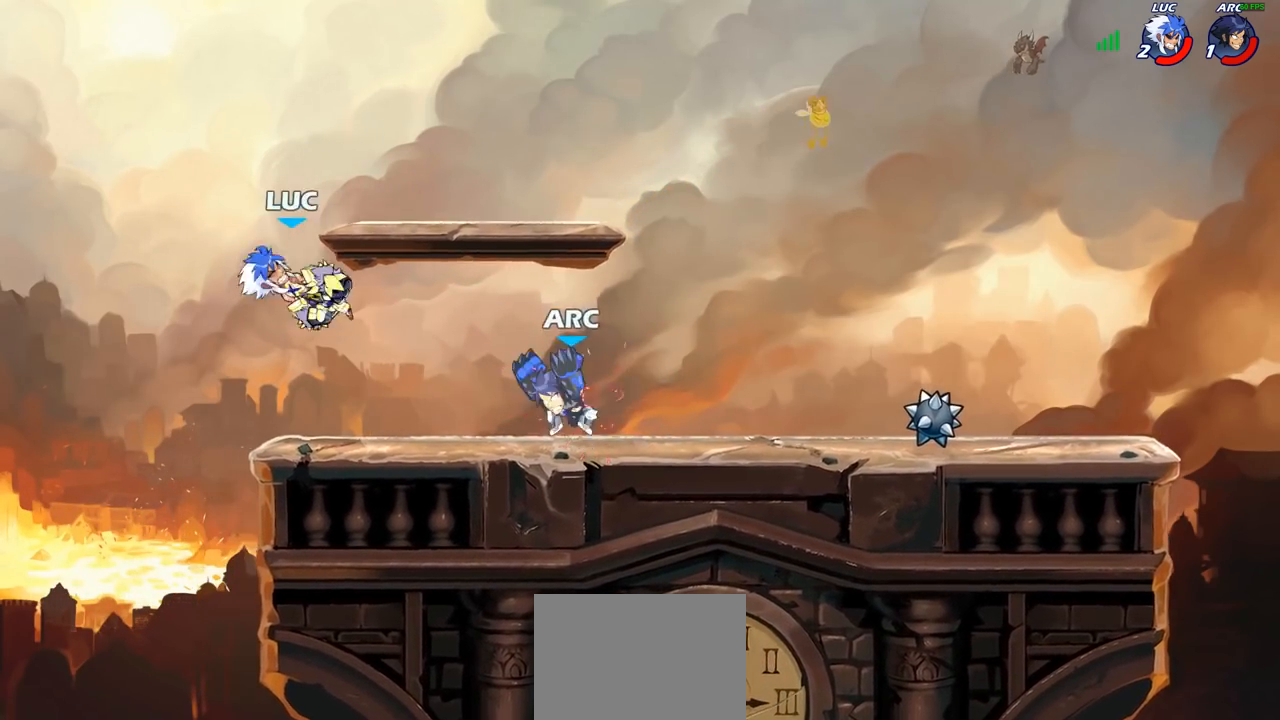
{"buttons": ["R2"], "left_stick": "up-right", "right_stick": "center", "events": [[150, "CROSS", "down"], [150, "left_stick", "up-right"], [300, "R2", "down"], [317, "CROSS", "up"]]}
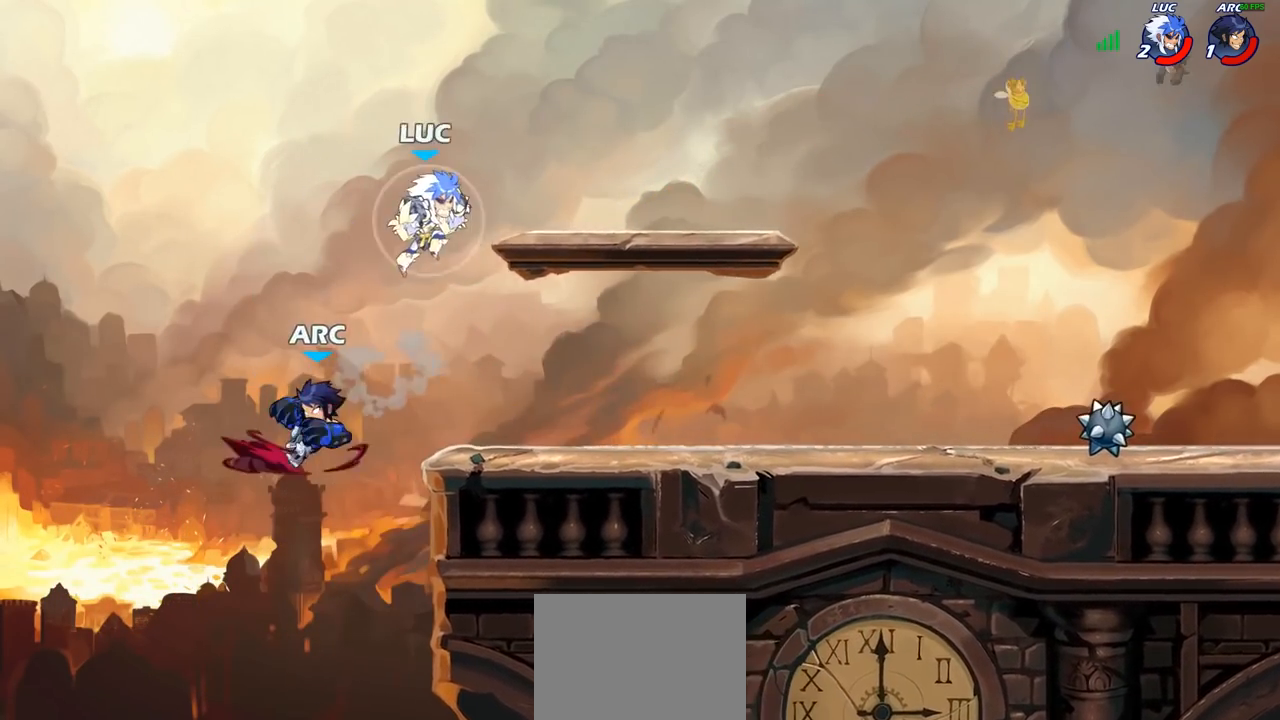
{"buttons": [], "left_stick": "down-left", "right_stick": "center", "events": [[17, "R2", "up"], [17, "left_stick", "down"], [283, "left_stick", "right"], [450, "left_stick", "down-left"]]}